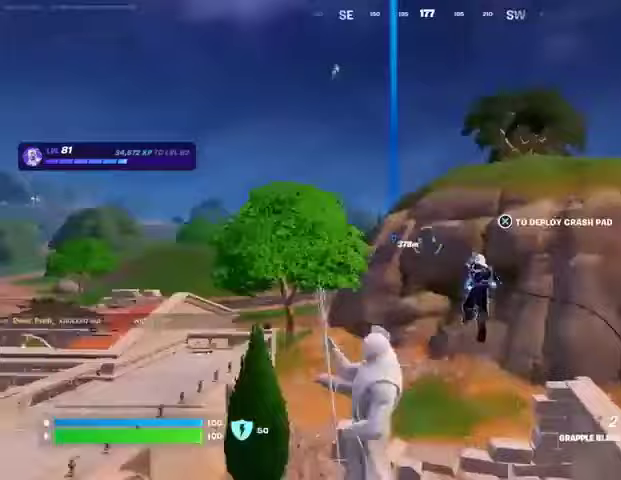
Gameplay with a controller (PlayStation layout); each line is a JSON object with the inputs held at the frame after it. "events" lists button and stick changes between this image and that frame as [ms after this image, input, new state], when the widget could be followed in between.
{"buttons": [], "left_stick": "down", "right_stick": "left", "events": [[67, "right_stick", "left"], [200, "R1", "down"], [233, "left_stick", "right"], [300, "R1", "up"], [300, "right_stick", "center"], [400, "left_stick", "down"], [400, "right_stick", "left"]]}
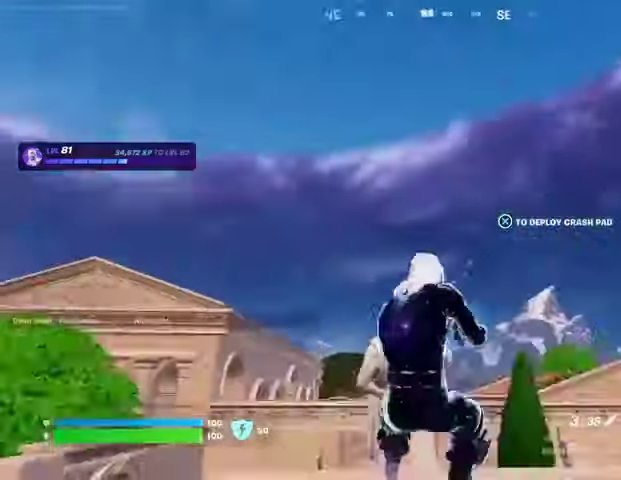
{"buttons": ["L2"], "left_stick": "right", "right_stick": "up-right", "events": [[67, "right_stick", "center"], [133, "left_stick", "down-right"], [267, "L2", "down"], [300, "left_stick", "right"], [433, "right_stick", "up-right"]]}
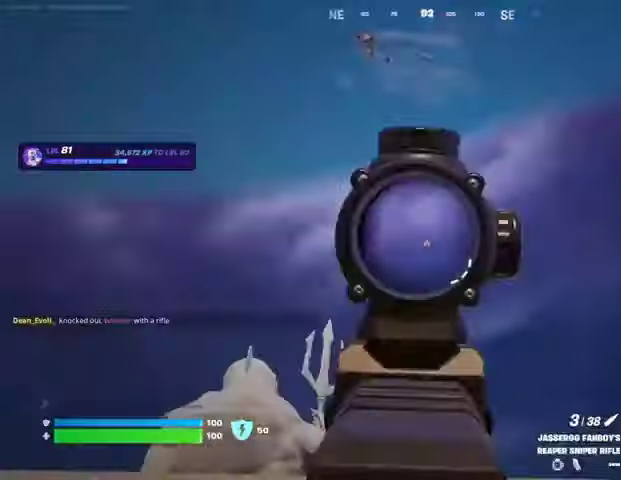
{"buttons": [], "left_stick": "left", "right_stick": "center", "events": [[67, "left_stick", "up"], [67, "right_stick", "up-left"], [133, "left_stick", "left"], [167, "right_stick", "left"], [200, "L2", "up"], [467, "right_stick", "center"]]}
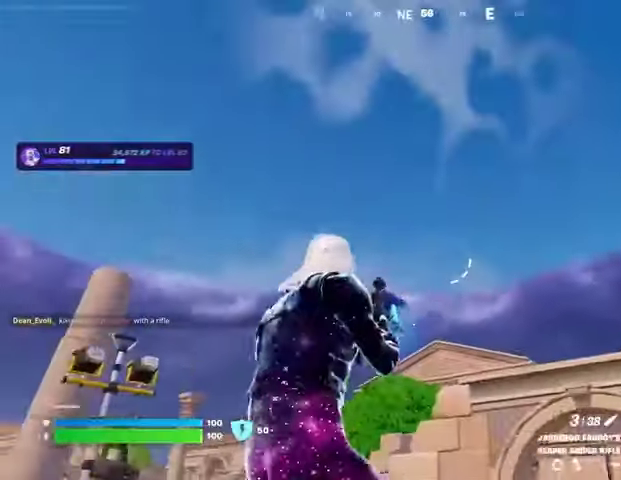
{"buttons": ["L3"], "left_stick": "up-left", "right_stick": "down", "events": [[167, "L2", "down"], [333, "right_stick", "right"], [400, "right_stick", "center"], [433, "R2", "down"], [467, "L2", "up"], [467, "L3", "down"], [467, "left_stick", "up-left"], [467, "right_stick", "down"], [500, "R2", "up"]]}
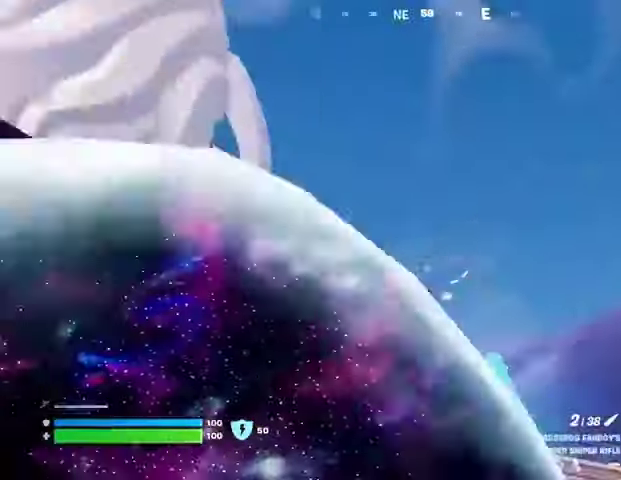
{"buttons": [], "left_stick": "up-left", "right_stick": "center", "events": [[33, "right_stick", "down-left"], [67, "L3", "up"], [500, "right_stick", "center"]]}
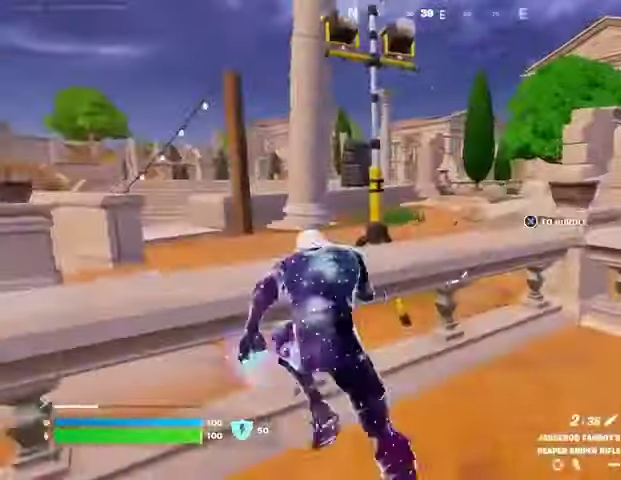
{"buttons": [], "left_stick": "center", "right_stick": "center", "events": [[233, "left_stick", "up-right"], [300, "CROSS", "down"], [367, "CROSS", "up"], [400, "left_stick", "center"]]}
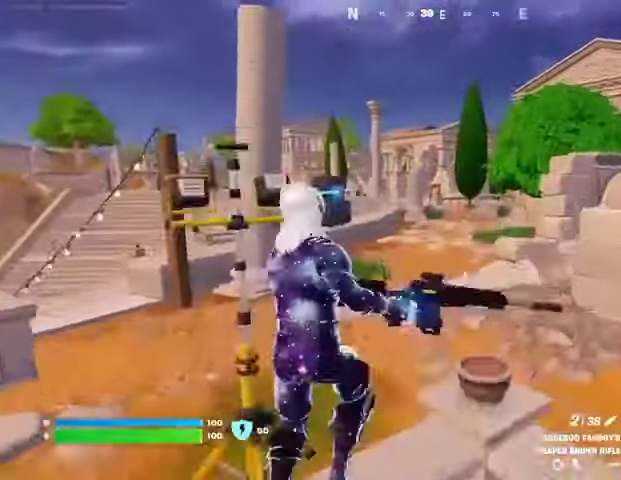
{"buttons": [], "left_stick": "up-left", "right_stick": "center", "events": [[133, "left_stick", "up-left"]]}
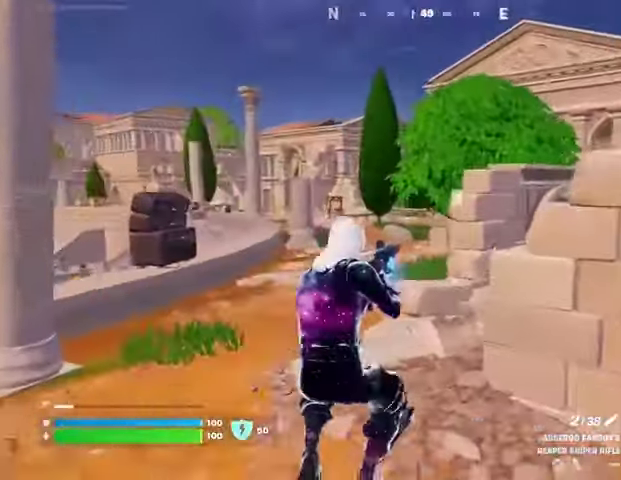
{"buttons": [], "left_stick": "up-left", "right_stick": "center", "events": [[233, "L3", "down"], [300, "L3", "up"]]}
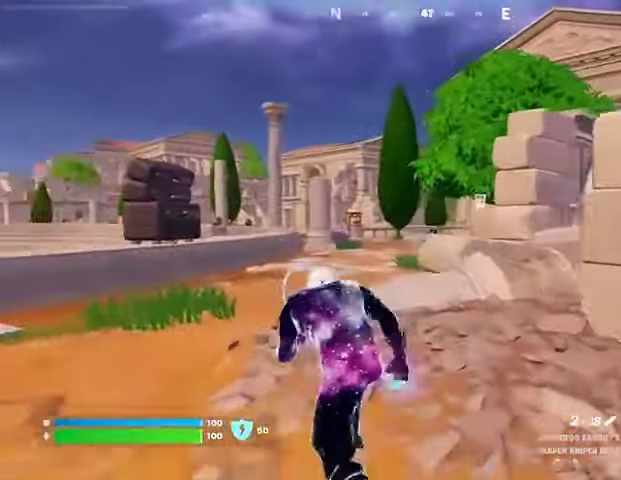
{"buttons": [], "left_stick": "up-left", "right_stick": "center", "events": []}
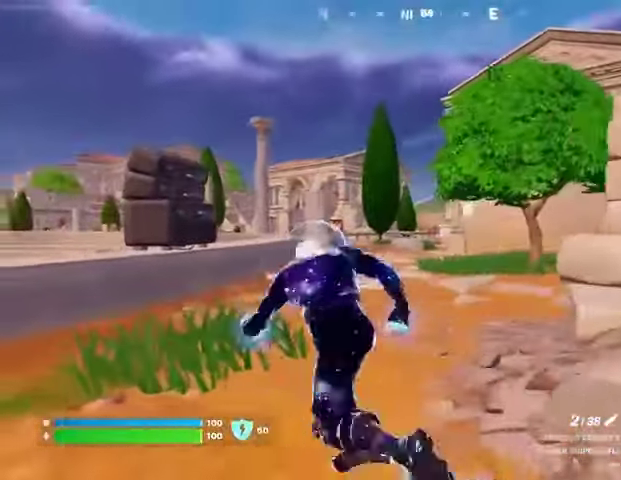
{"buttons": ["L2"], "left_stick": "up-left", "right_stick": "center", "events": [[33, "L2", "down"], [300, "right_stick", "up"], [367, "right_stick", "center"]]}
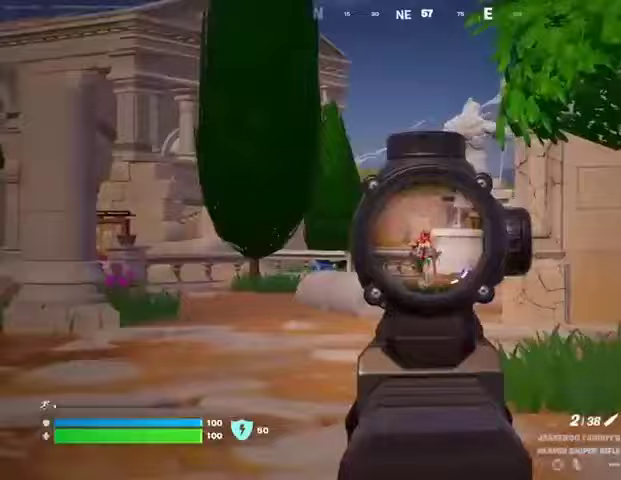
{"buttons": [], "left_stick": "up-right", "right_stick": "center", "events": [[167, "R2", "down"], [167, "right_stick", "up-left"], [200, "L2", "up"], [200, "L3", "down"], [233, "right_stick", "down"], [267, "R2", "up"], [300, "L3", "up"], [333, "right_stick", "center"], [433, "R1", "down"], [467, "left_stick", "up-right"], [500, "R1", "up"]]}
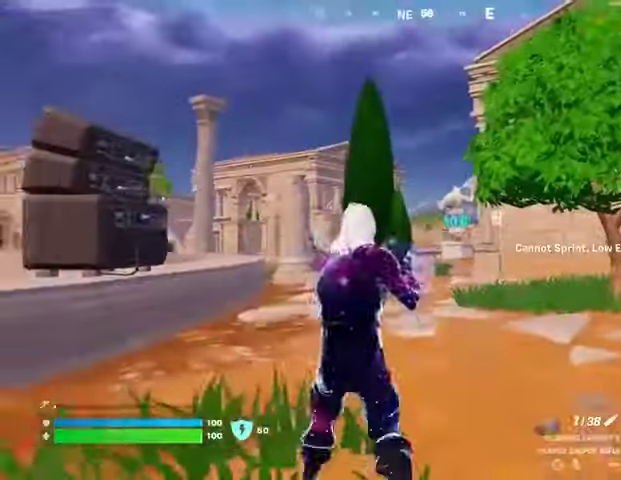
{"buttons": ["L2"], "left_stick": "up-left", "right_stick": "up-right", "events": [[67, "R1", "down"], [167, "R1", "up"], [200, "left_stick", "up"], [400, "L2", "down"], [433, "left_stick", "up-left"], [500, "right_stick", "up-right"]]}
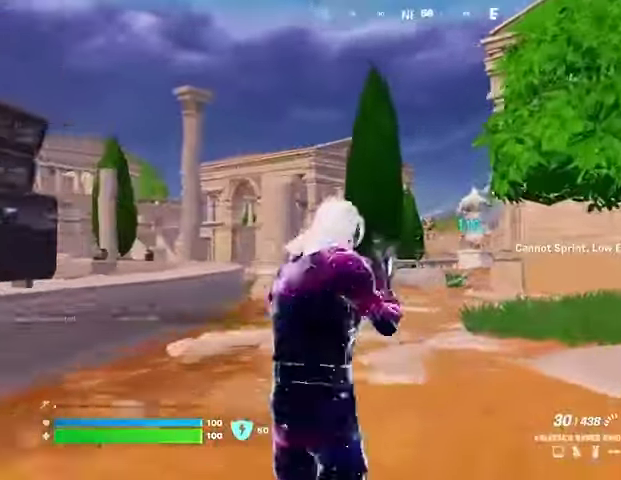
{"buttons": ["L2", "R2"], "left_stick": "down-left", "right_stick": "down-left", "events": [[33, "R2", "down"], [67, "left_stick", "up"], [200, "left_stick", "left"], [200, "right_stick", "down-left"], [300, "right_stick", "left"], [433, "right_stick", "down-left"], [467, "left_stick", "down-left"]]}
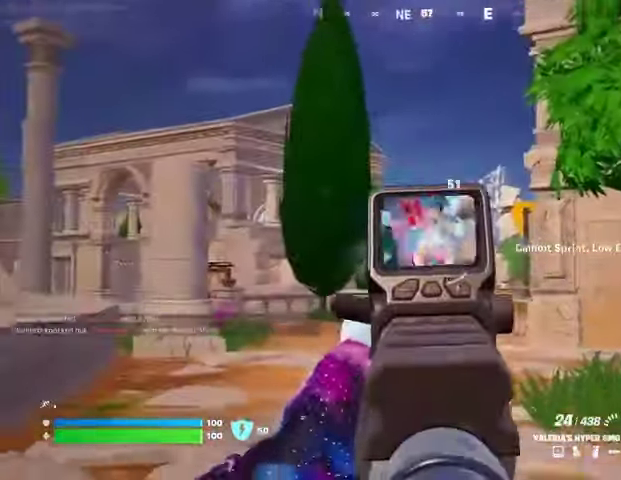
{"buttons": ["R2"], "left_stick": "down-left", "right_stick": "center", "events": [[100, "right_stick", "center"], [133, "R3", "down"], [167, "L2", "up"], [167, "right_stick", "down"], [200, "R3", "up"], [400, "R3", "down"], [433, "right_stick", "center"], [500, "R3", "up"]]}
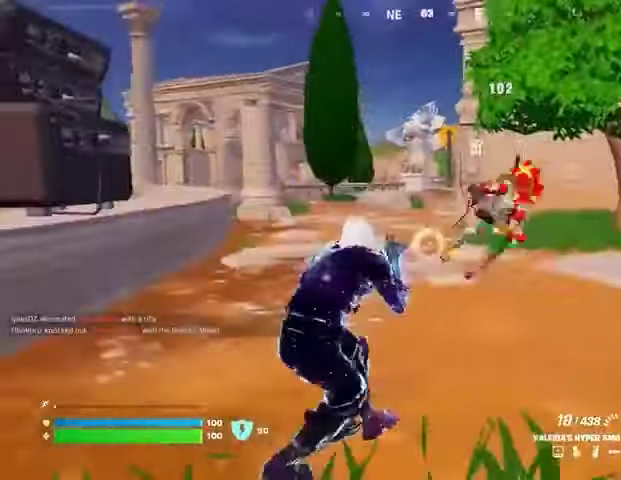
{"buttons": [], "left_stick": "left", "right_stick": "center", "events": [[200, "right_stick", "right"], [267, "L1", "down"], [267, "left_stick", "left"], [300, "R2", "up"], [367, "L1", "up"], [433, "right_stick", "center"]]}
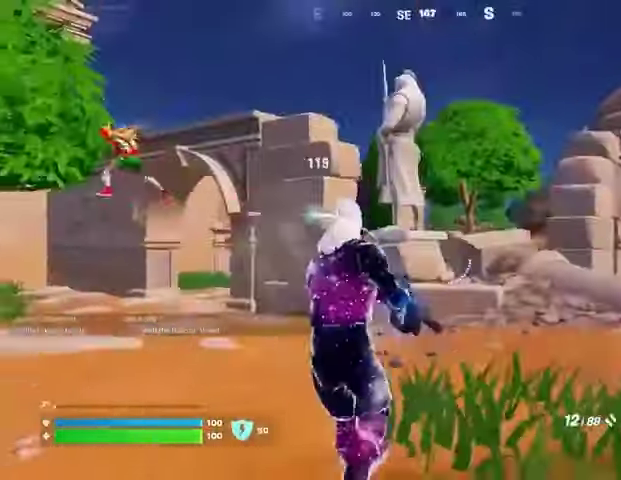
{"buttons": [], "left_stick": "up", "right_stick": "center", "events": [[133, "right_stick", "left"], [267, "R2", "down"], [333, "left_stick", "up"], [367, "R2", "up"], [367, "right_stick", "down-right"], [467, "right_stick", "center"]]}
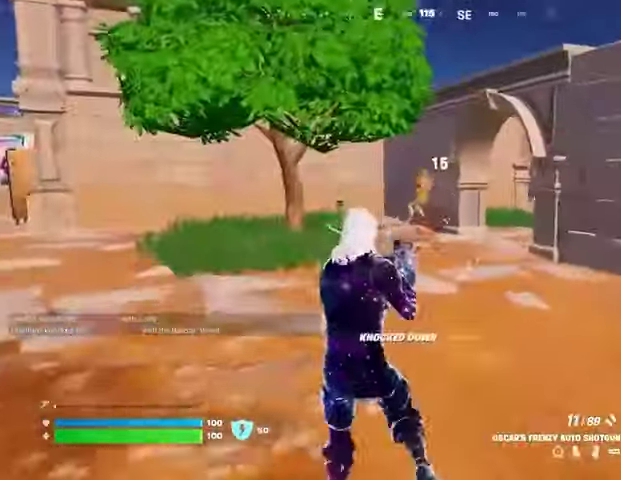
{"buttons": [], "left_stick": "up-right", "right_stick": "left", "events": [[133, "right_stick", "up"], [200, "right_stick", "center"], [333, "left_stick", "up-right"], [333, "right_stick", "left"]]}
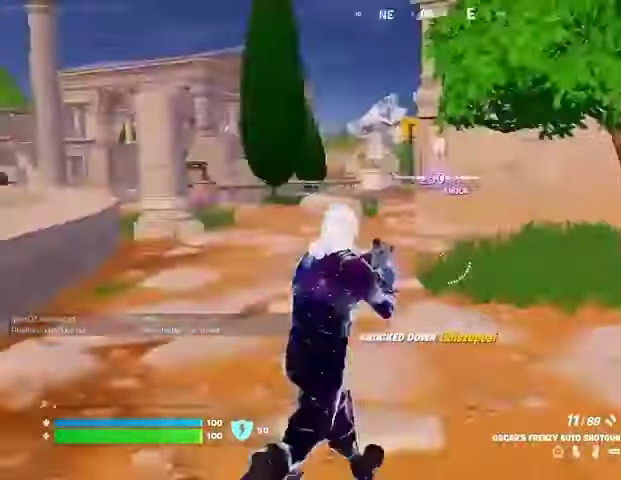
{"buttons": [], "left_stick": "up-left", "right_stick": "right", "events": [[200, "right_stick", "center"], [367, "left_stick", "up-left"], [367, "right_stick", "right"]]}
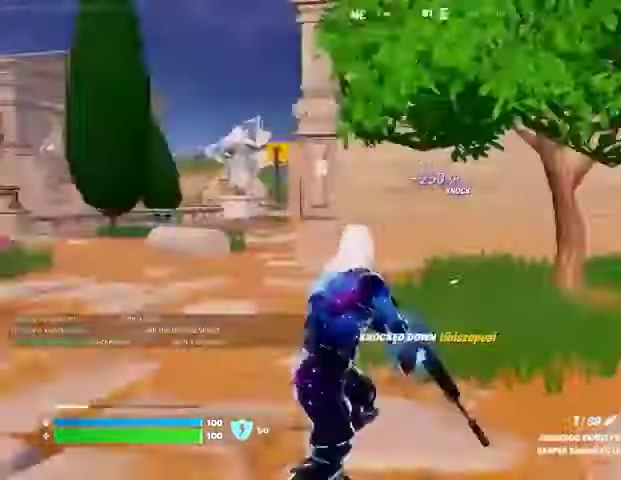
{"buttons": [], "left_stick": "up-left", "right_stick": "center", "events": [[67, "right_stick", "center"], [300, "right_stick", "right"], [433, "right_stick", "center"]]}
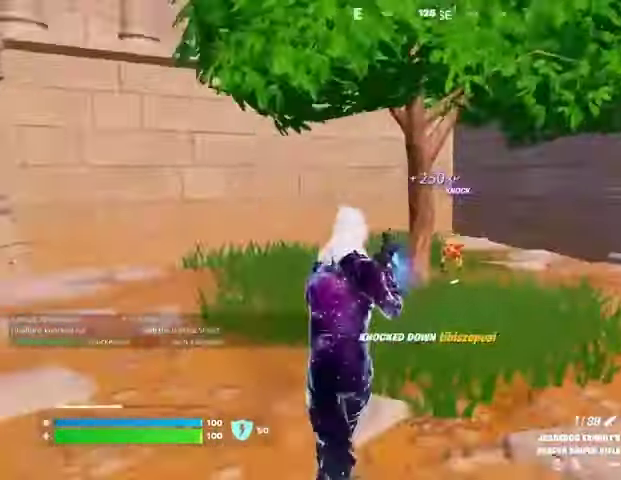
{"buttons": ["L2"], "left_stick": "right", "right_stick": "down", "events": [[33, "L2", "down"], [33, "left_stick", "right"], [33, "right_stick", "right"], [100, "right_stick", "center"], [500, "right_stick", "down"]]}
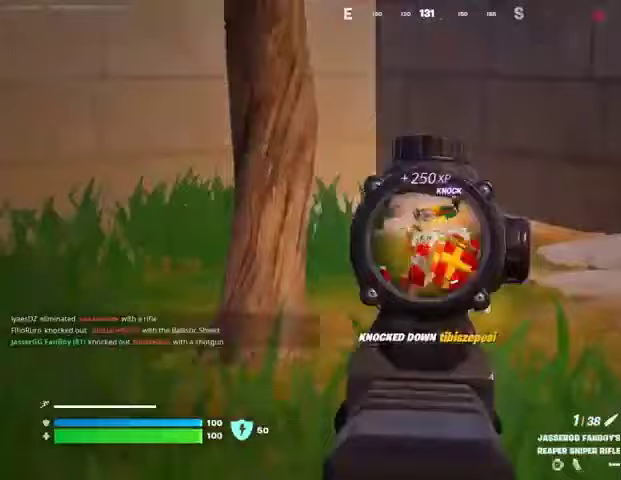
{"buttons": [], "left_stick": "up", "right_stick": "center", "events": [[67, "right_stick", "down-left"], [200, "L2", "up"], [200, "right_stick", "center"], [267, "right_stick", "down-left"], [300, "left_stick", "up-right"], [467, "left_stick", "up"], [500, "right_stick", "center"]]}
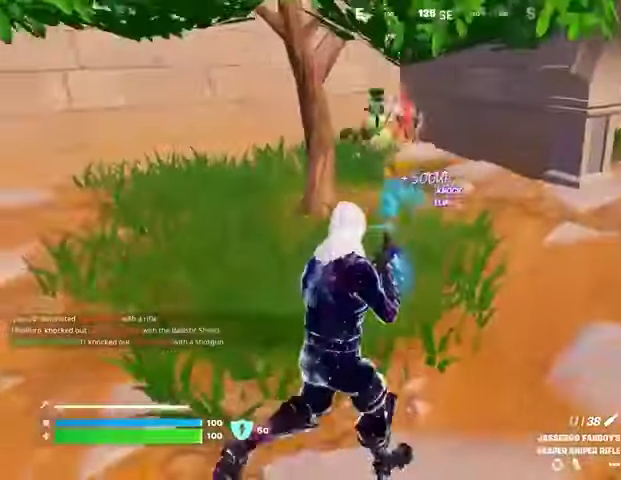
{"buttons": [], "left_stick": "up", "right_stick": "center", "events": [[133, "R1", "down"], [233, "TRIANGLE", "down"], [267, "R1", "up"], [267, "TRIANGLE", "up"]]}
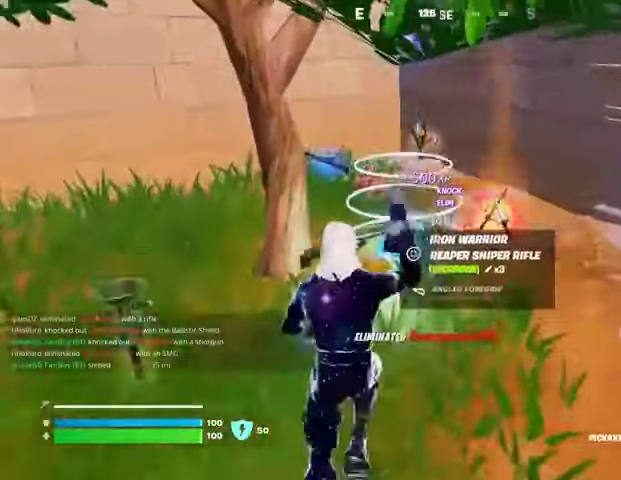
{"buttons": [], "left_stick": "up-left", "right_stick": "left", "events": [[67, "L3", "down"], [133, "L3", "up"], [167, "left_stick", "up-right"], [200, "right_stick", "right"], [367, "left_stick", "up-left"], [367, "right_stick", "left"]]}
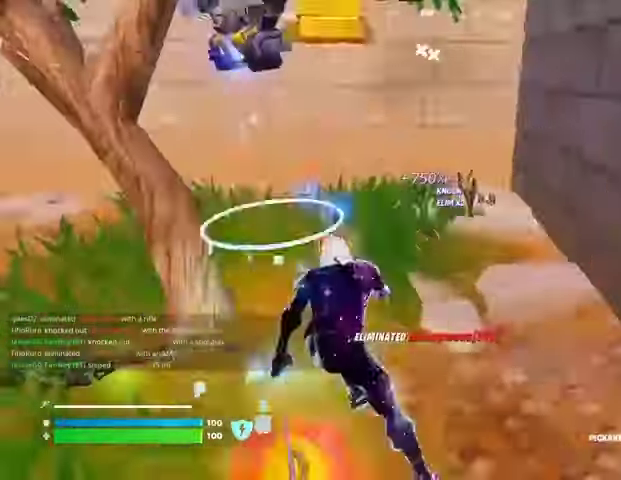
{"buttons": [], "left_stick": "down-left", "right_stick": "right", "events": [[100, "right_stick", "right"], [233, "R1", "down"], [300, "R1", "up"], [367, "L1", "down"], [433, "L1", "up"], [500, "left_stick", "down-left"]]}
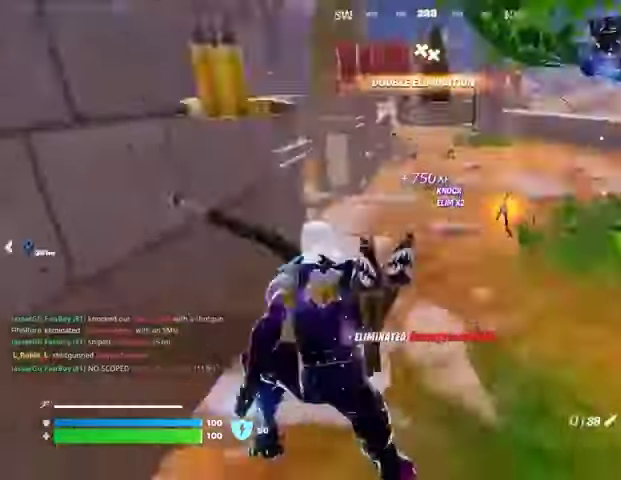
{"buttons": [], "left_stick": "up", "right_stick": "center", "events": [[33, "L1", "down"], [100, "L1", "up"], [100, "left_stick", "down-right"], [100, "right_stick", "center"], [167, "L1", "down"], [233, "L1", "up"], [233, "left_stick", "up-right"], [433, "left_stick", "up"]]}
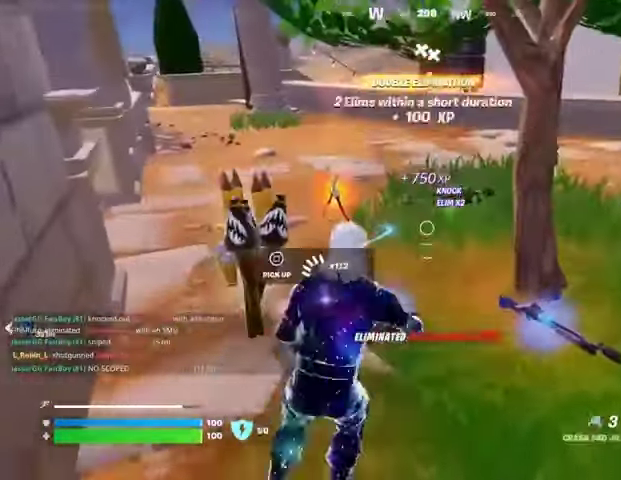
{"buttons": [], "left_stick": "up", "right_stick": "center", "events": [[233, "left_stick", "up-left"], [467, "SQUARE", "down"], [500, "SQUARE", "up"], [500, "left_stick", "up"]]}
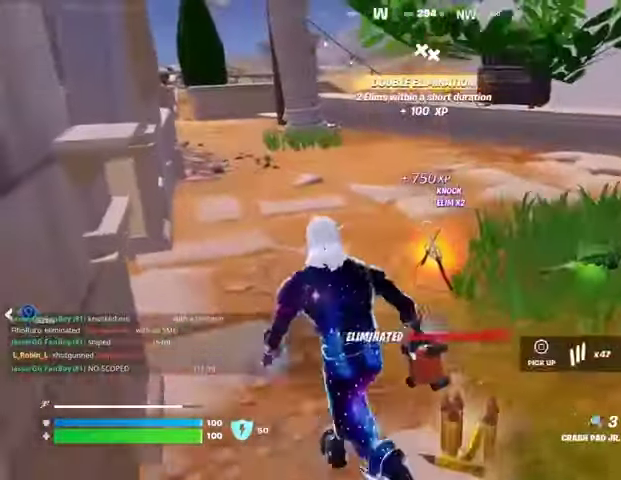
{"buttons": [], "left_stick": "up-left", "right_stick": "center", "events": [[133, "right_stick", "left"], [167, "left_stick", "up-right"], [400, "right_stick", "center"], [500, "left_stick", "up-left"]]}
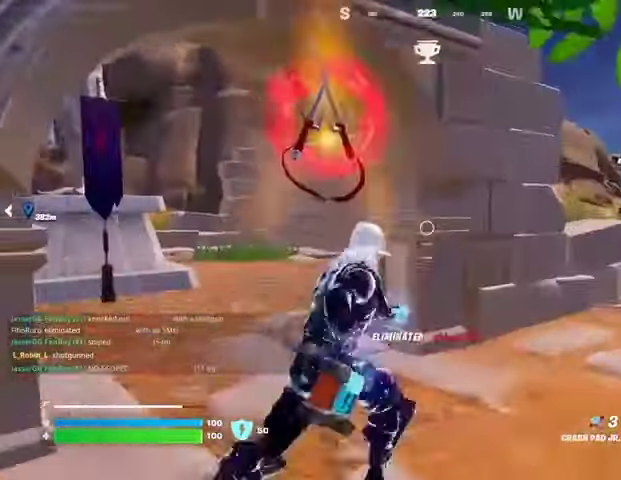
{"buttons": [], "left_stick": "up-left", "right_stick": "up", "events": [[333, "L3", "down"], [433, "L3", "up"], [467, "right_stick", "up"]]}
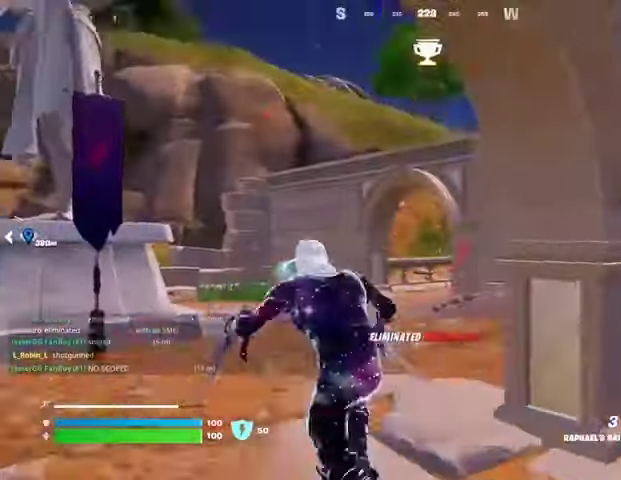
{"buttons": ["DPAD_RIGHT"], "left_stick": "center", "right_stick": "center", "events": [[33, "L3", "down"], [100, "L3", "up"], [100, "left_stick", "up"], [100, "right_stick", "center"], [233, "left_stick", "center"], [267, "R3", "down"], [333, "R3", "up"], [367, "DPAD_UP", "down"], [467, "DPAD_RIGHT", "down"], [467, "DPAD_UP", "up"]]}
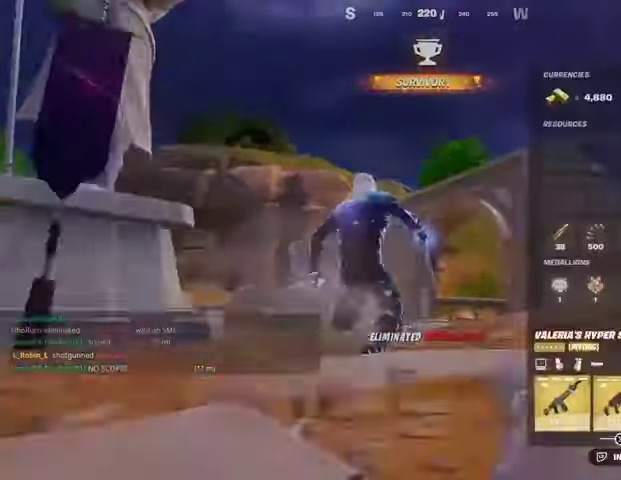
{"buttons": ["CIRCLE"], "left_stick": "center", "right_stick": "center", "events": [[67, "DPAD_RIGHT", "up"], [133, "DPAD_RIGHT", "down"], [233, "CROSS", "down"], [233, "DPAD_RIGHT", "up"], [300, "CROSS", "up"], [333, "DPAD_RIGHT", "down"], [367, "CROSS", "down"], [400, "DPAD_RIGHT", "up"], [433, "CROSS", "up"], [500, "CIRCLE", "down"]]}